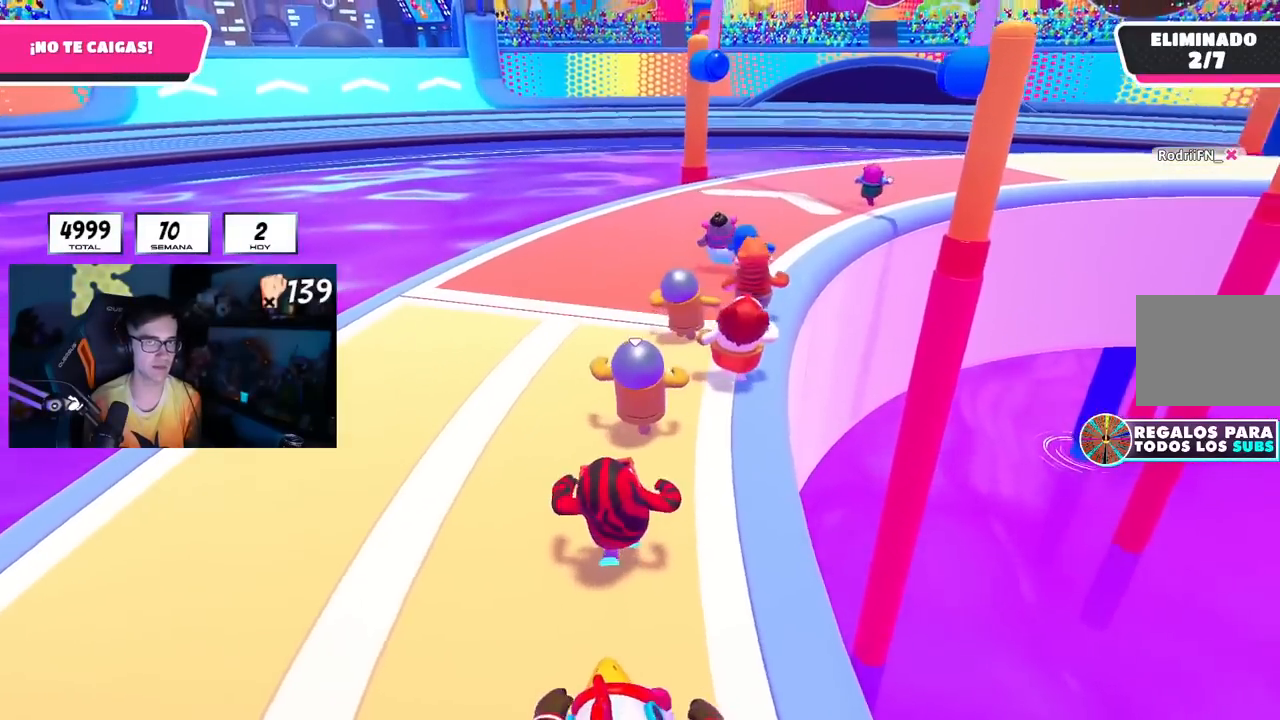
Gameplay with a controller (PlayStation layout); each line is a JSON object with the inputs held at the frame after it. "events" lists button and stick changes between this image and that frame as [ms after this image, input, new state], when the widget could be followed in between. Not read: R3.
{"buttons": [], "left_stick": "up", "right_stick": "center", "events": []}
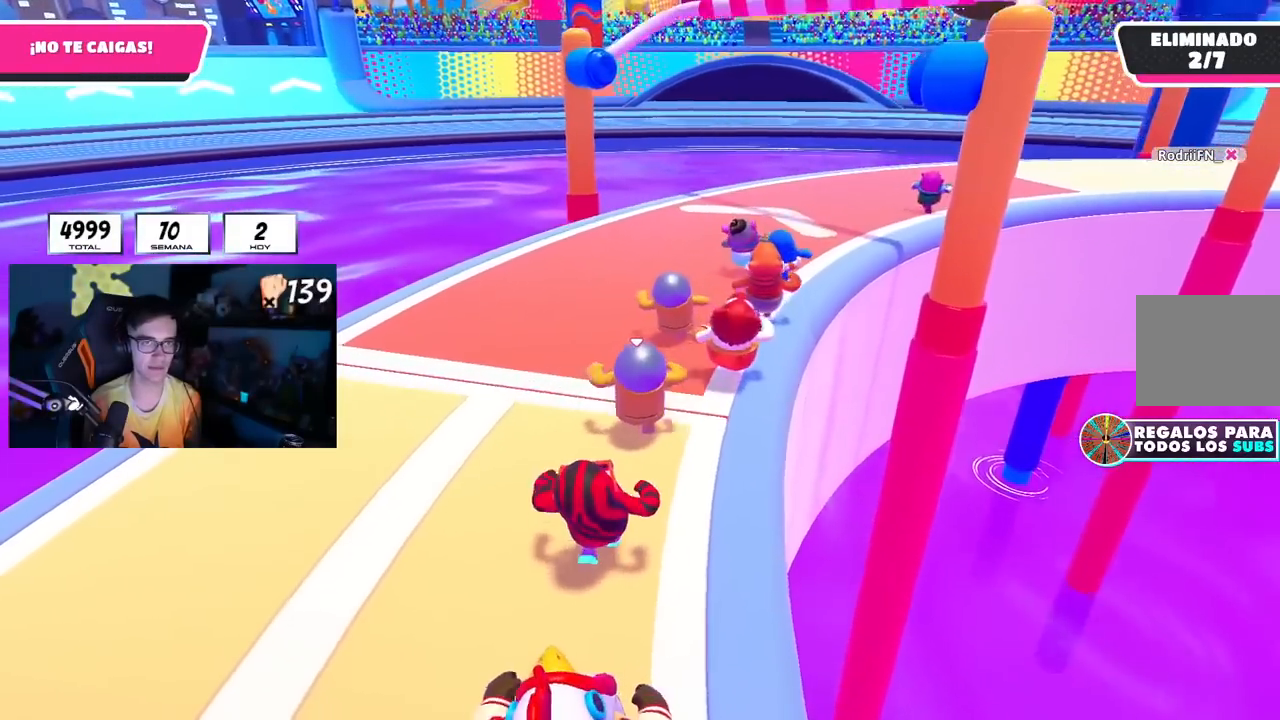
{"buttons": [], "left_stick": "up-right", "right_stick": "center", "events": [[217, "R1", "down"], [400, "left_stick", "up-right"], [417, "R1", "up"]]}
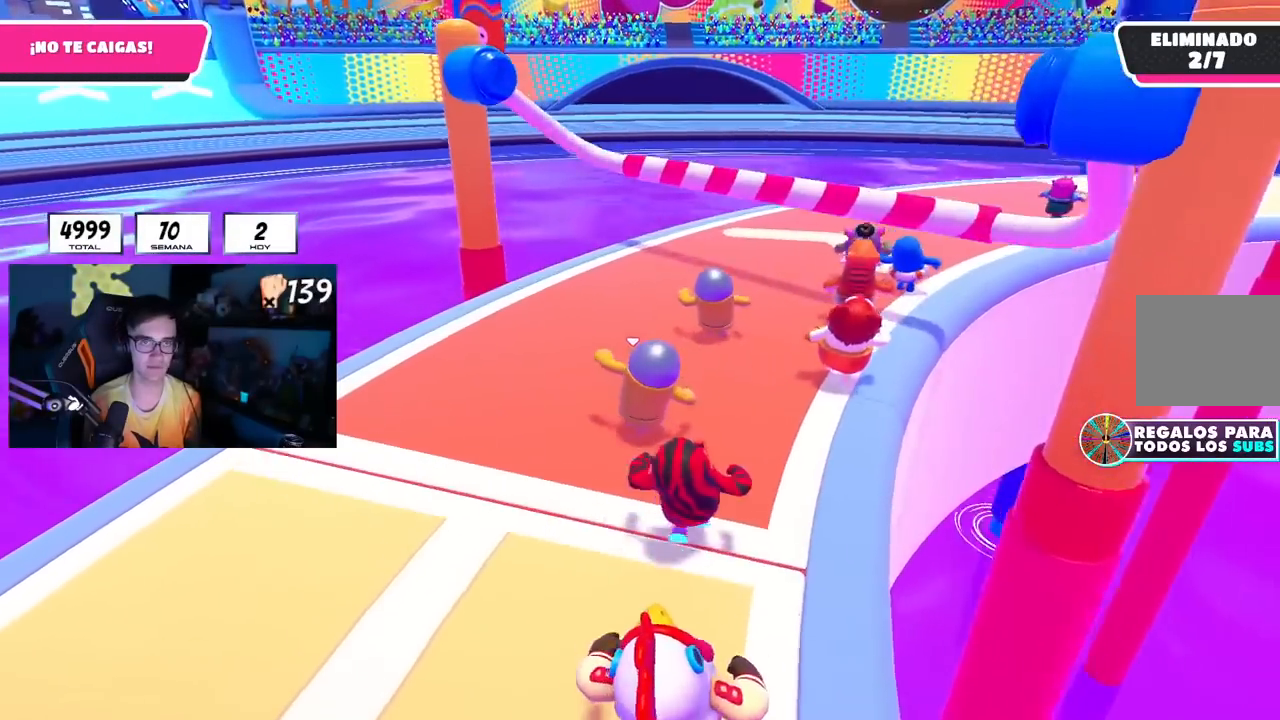
{"buttons": ["CROSS"], "left_stick": "up-right", "right_stick": "center"}
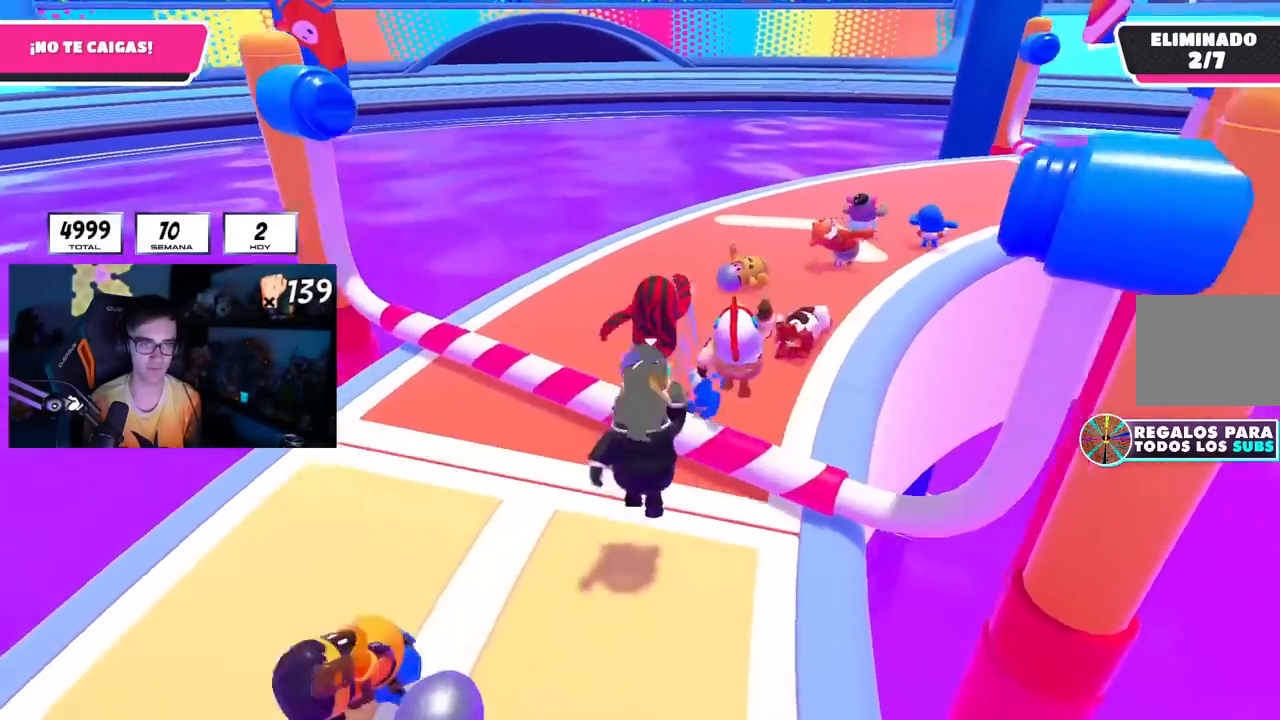
{"buttons": [], "left_stick": "right", "right_stick": "right", "events": [[83, "left_stick", "right"], [117, "CROSS", "up"], [317, "R1", "down"], [350, "right_stick", "down-right"], [367, "R1", "up"], [400, "right_stick", "right"]]}
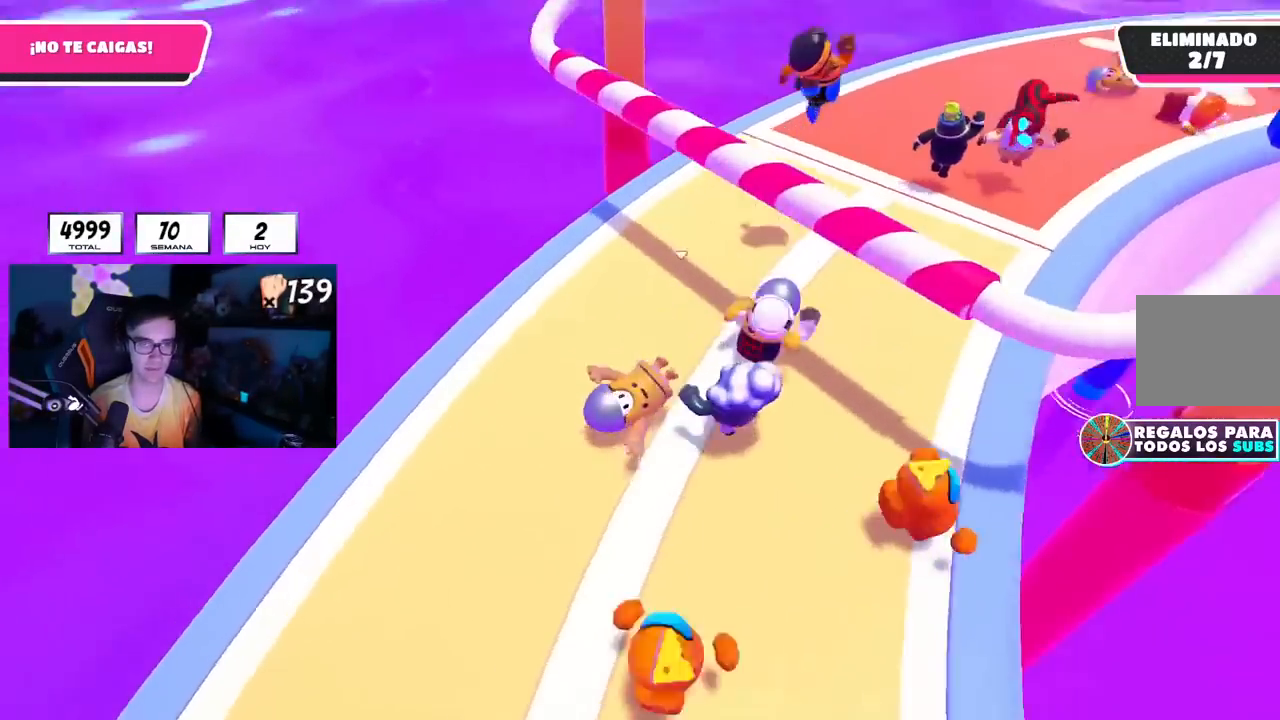
{"buttons": [], "left_stick": "up-right", "right_stick": "center", "events": [[17, "right_stick", "center"], [117, "right_stick", "up-right"], [251, "left_stick", "up-right"], [267, "right_stick", "center"], [334, "R1", "down"], [451, "R1", "up"]]}
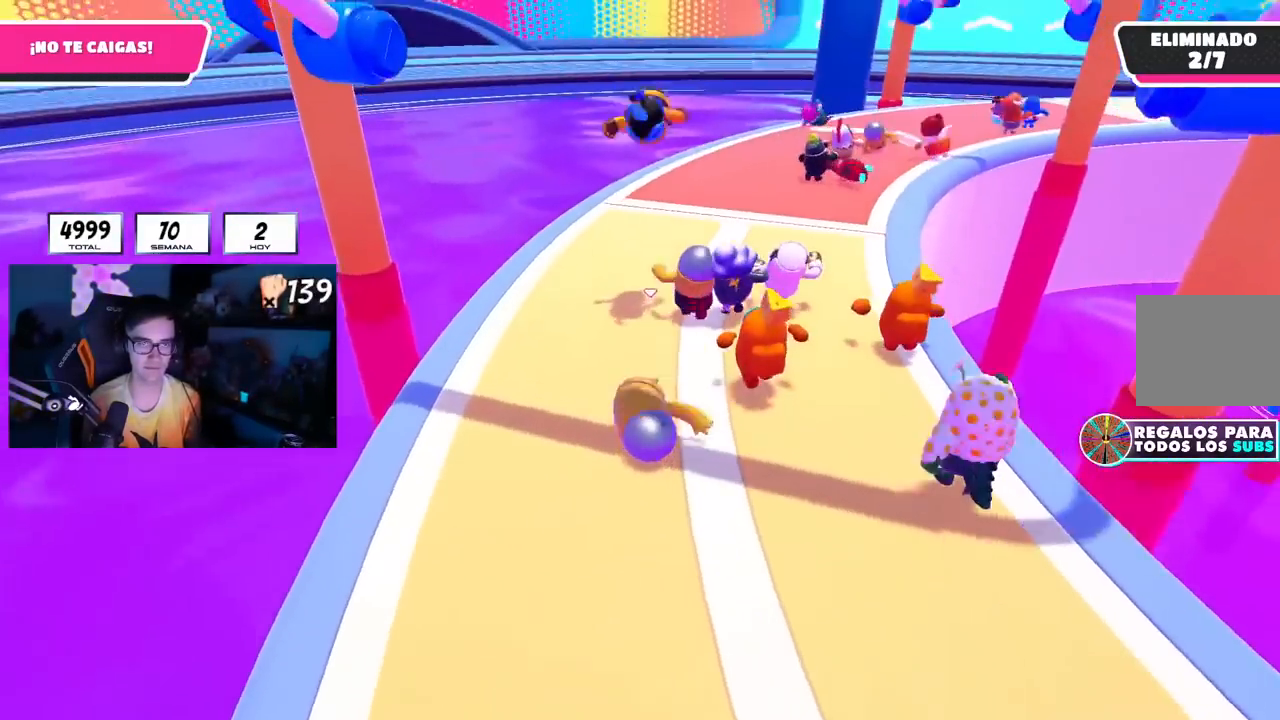
{"buttons": [], "left_stick": "up-right", "right_stick": "down-right", "events": [[167, "L2", "down"], [317, "L2", "up"], [417, "right_stick", "down-right"]]}
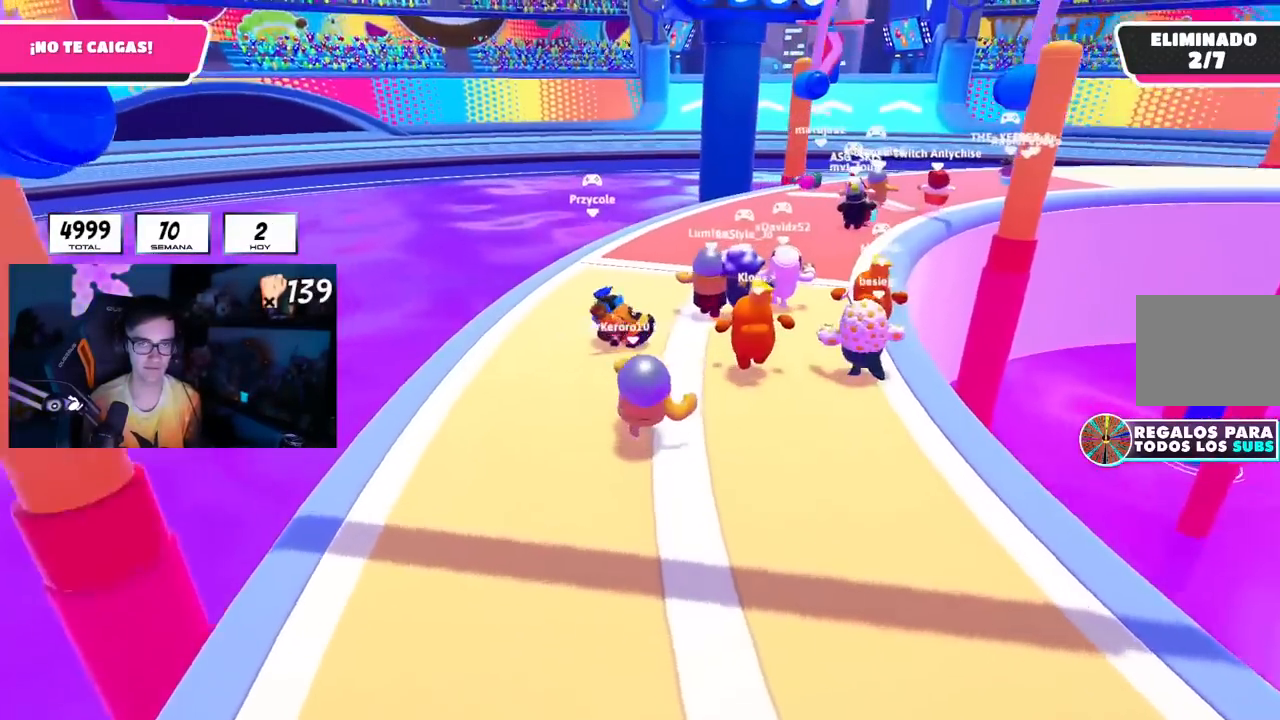
{"buttons": [], "left_stick": "up", "right_stick": "center", "events": [[67, "right_stick", "center"], [167, "left_stick", "up"]]}
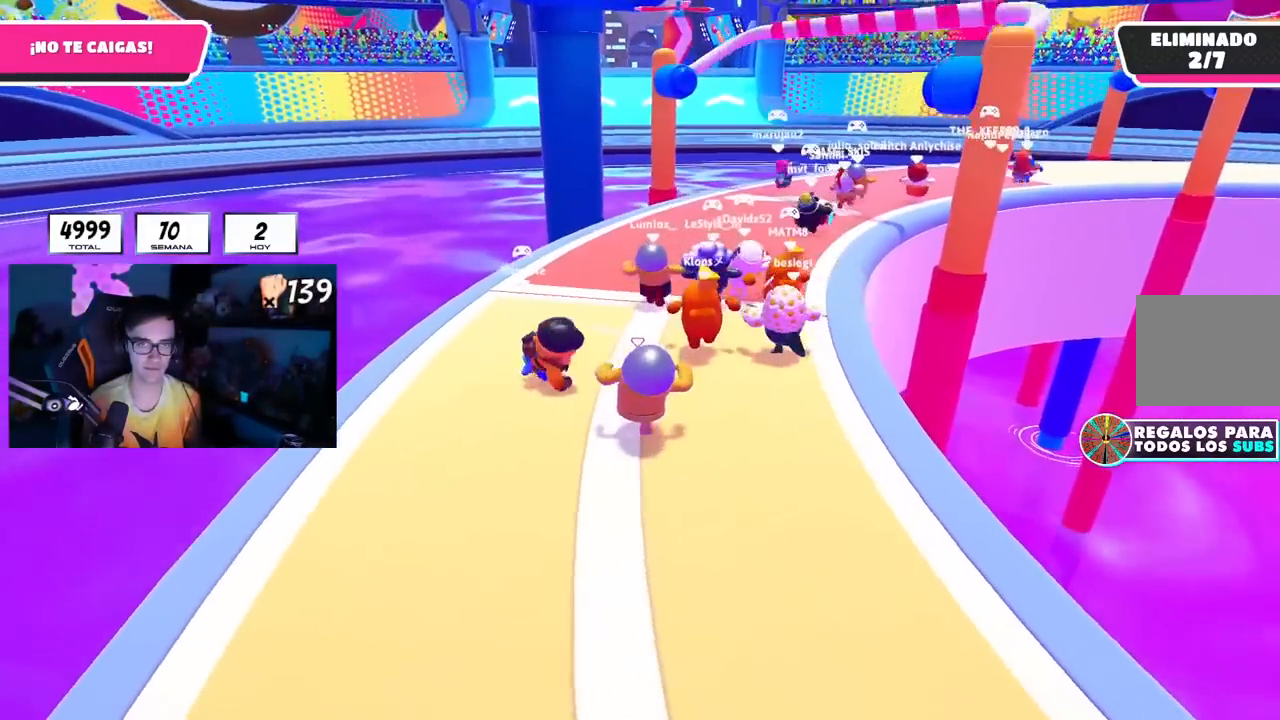
{"buttons": [], "left_stick": "left", "right_stick": "center", "events": [[233, "L1", "down"], [450, "L1", "up"], [500, "left_stick", "left"]]}
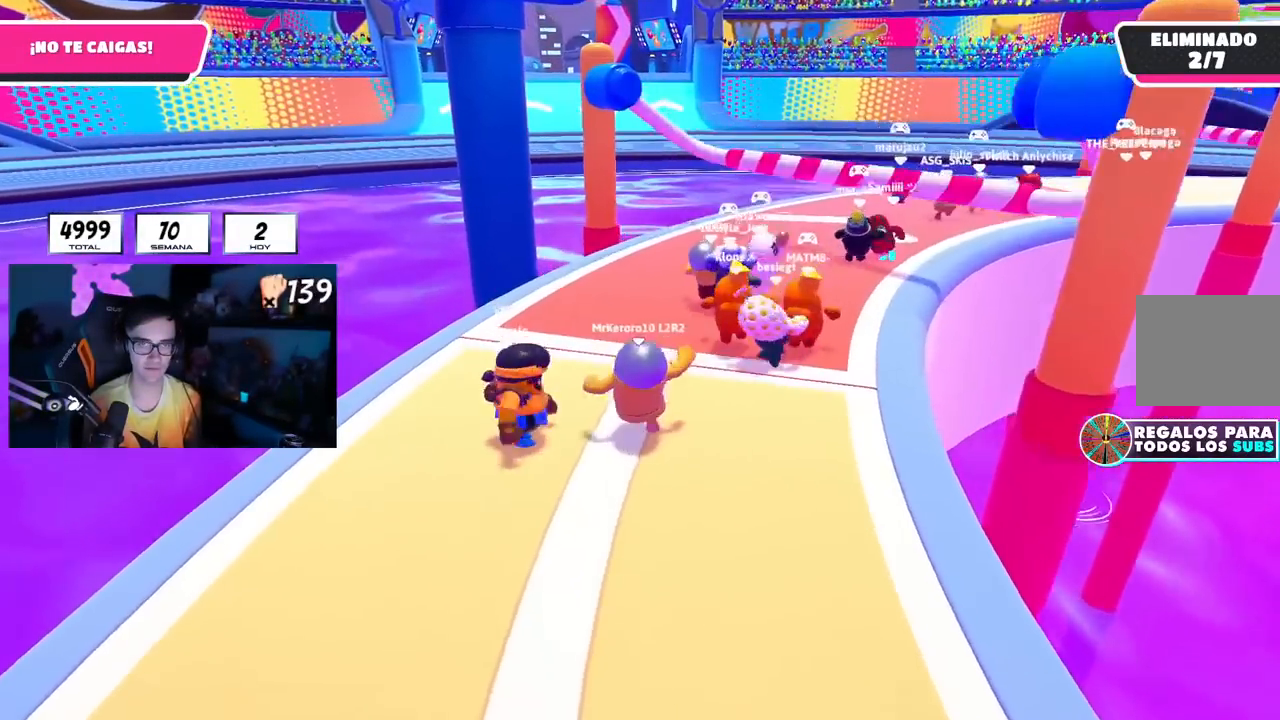
{"buttons": [], "left_stick": "down-left", "right_stick": "center", "events": [[34, "left_stick", "down-left"], [50, "R1", "down"], [134, "R1", "up"]]}
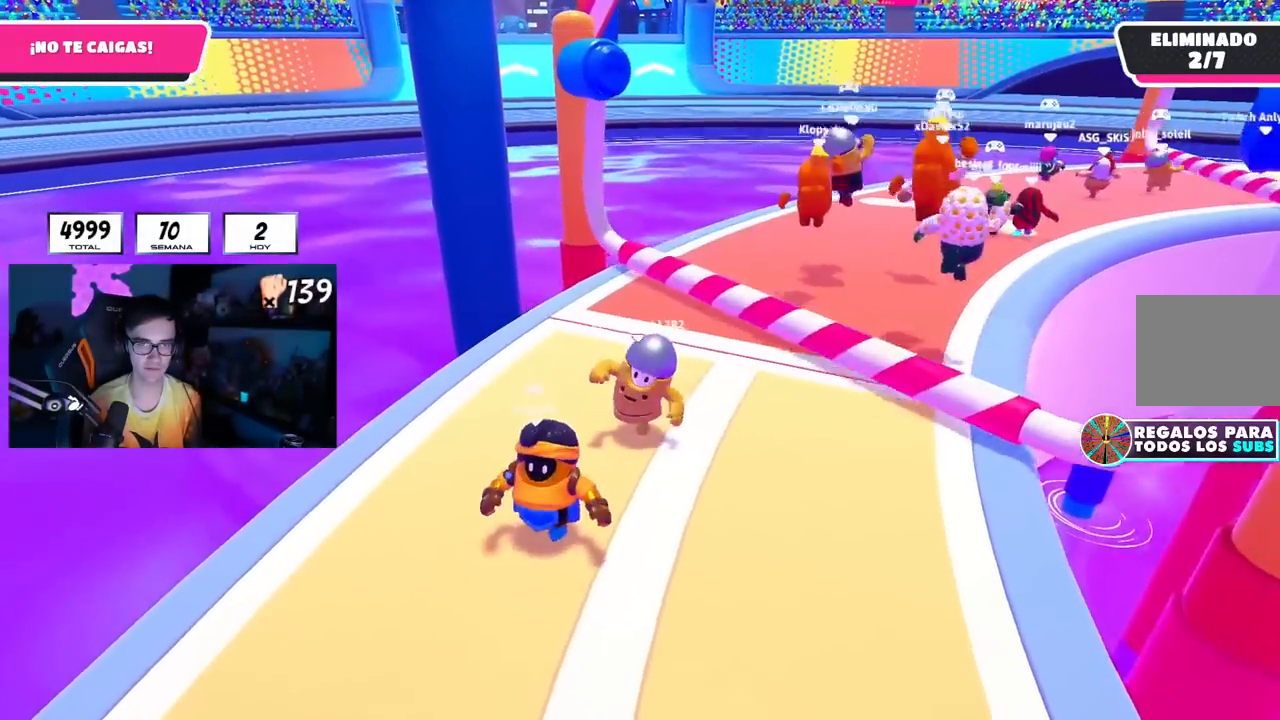
{"buttons": [], "left_stick": "right", "right_stick": "center", "events": [[300, "left_stick", "down-right"], [450, "left_stick", "right"]]}
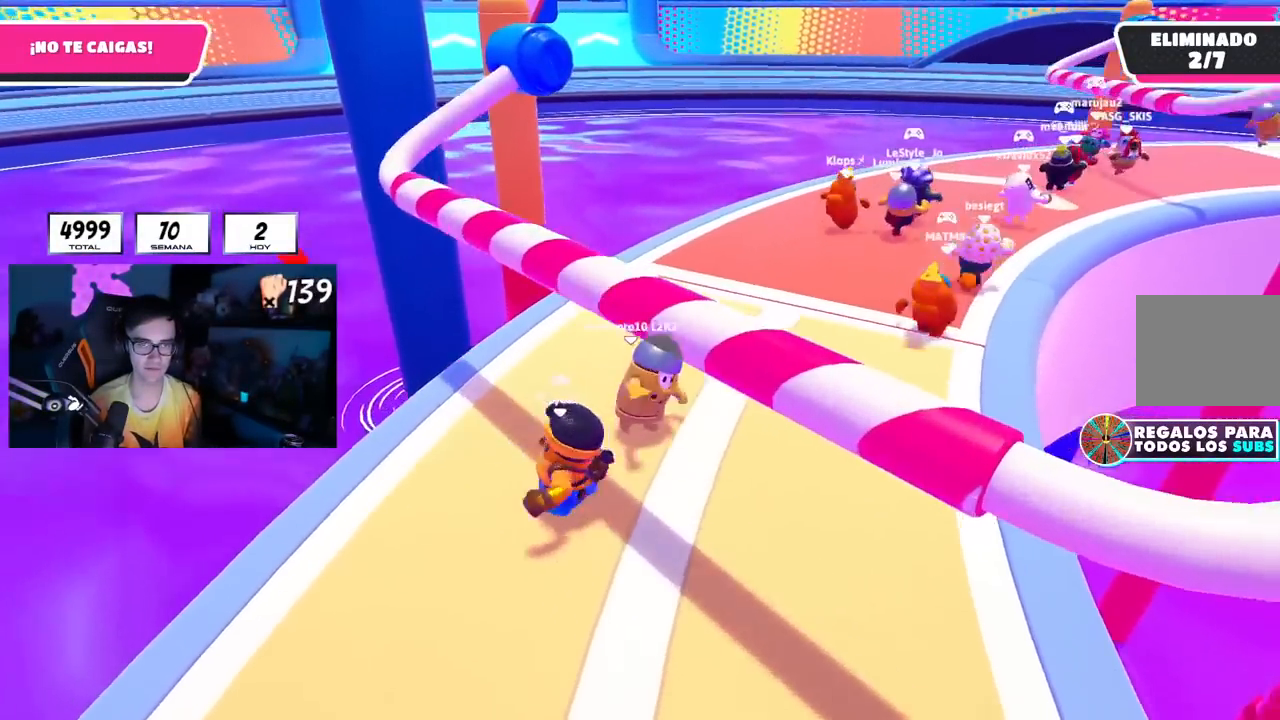
{"buttons": [], "left_stick": "up-right", "right_stick": "center", "events": [[17, "R1", "down"], [34, "left_stick", "up-right"], [84, "R1", "up"], [367, "right_stick", "right"], [484, "right_stick", "center"]]}
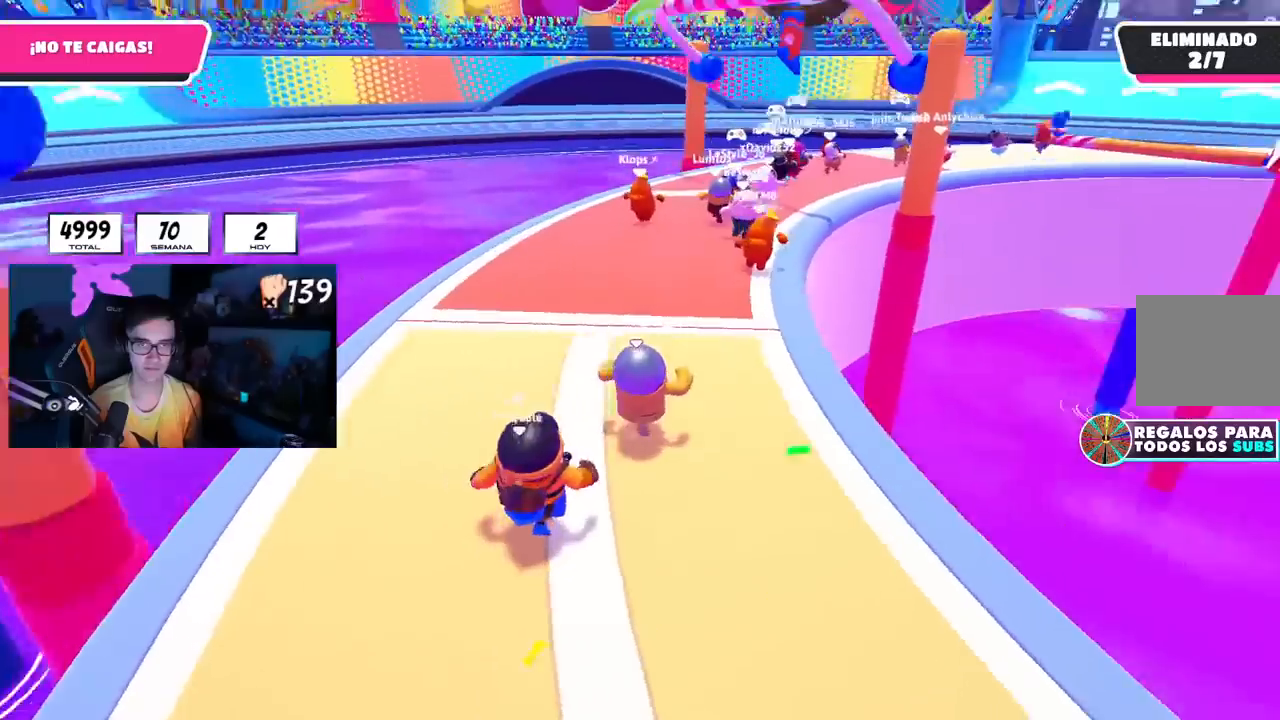
{"buttons": [], "left_stick": "up", "right_stick": "center", "events": [[117, "left_stick", "up"], [217, "L1", "down"], [217, "right_stick", "up"], [300, "right_stick", "center"], [350, "L1", "up"], [400, "L1", "down"], [450, "L1", "up"]]}
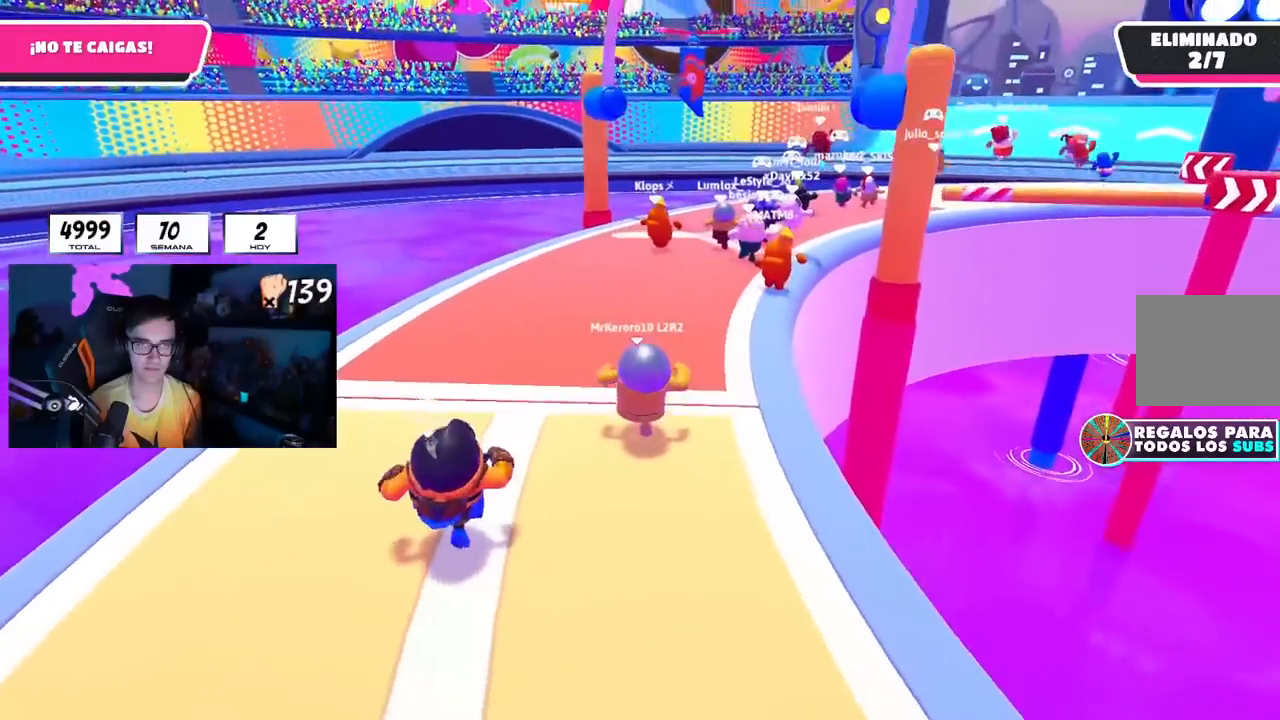
{"buttons": [], "left_stick": "up-left", "right_stick": "center", "events": [[301, "R1", "down"], [384, "left_stick", "up-left"], [434, "R1", "up"]]}
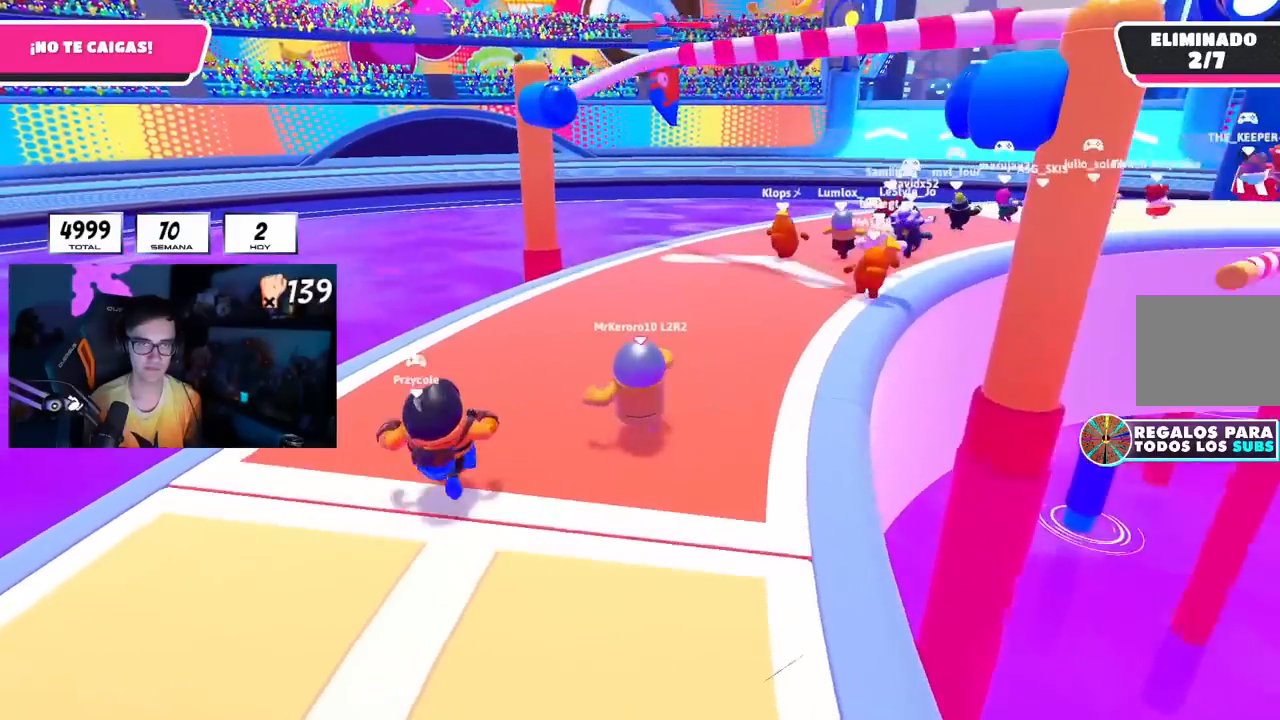
{"buttons": ["CROSS"], "left_stick": "up-right", "right_stick": "center", "events": [[200, "left_stick", "up-right"], [450, "CROSS", "down"]]}
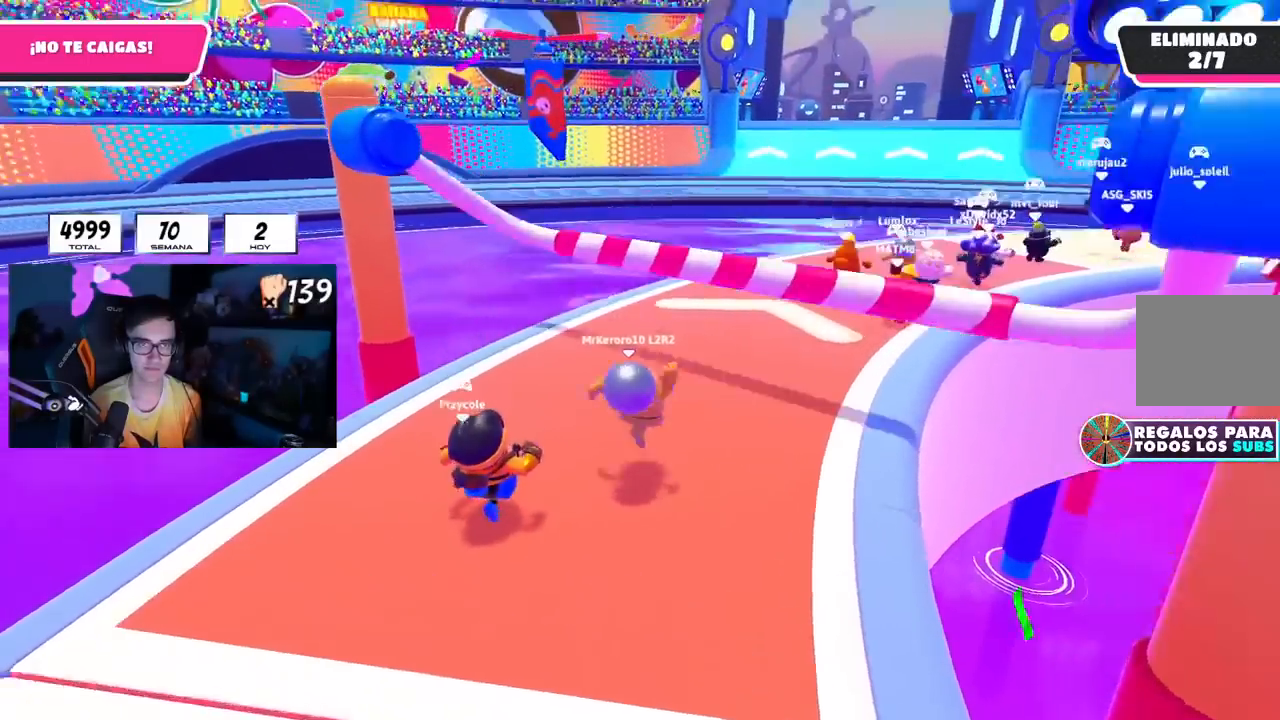
{"buttons": ["L1"], "left_stick": "up", "right_stick": "center", "events": [[67, "CROSS", "up"], [201, "right_stick", "right"], [451, "right_stick", "center"], [484, "left_stick", "up"], [501, "L1", "down"]]}
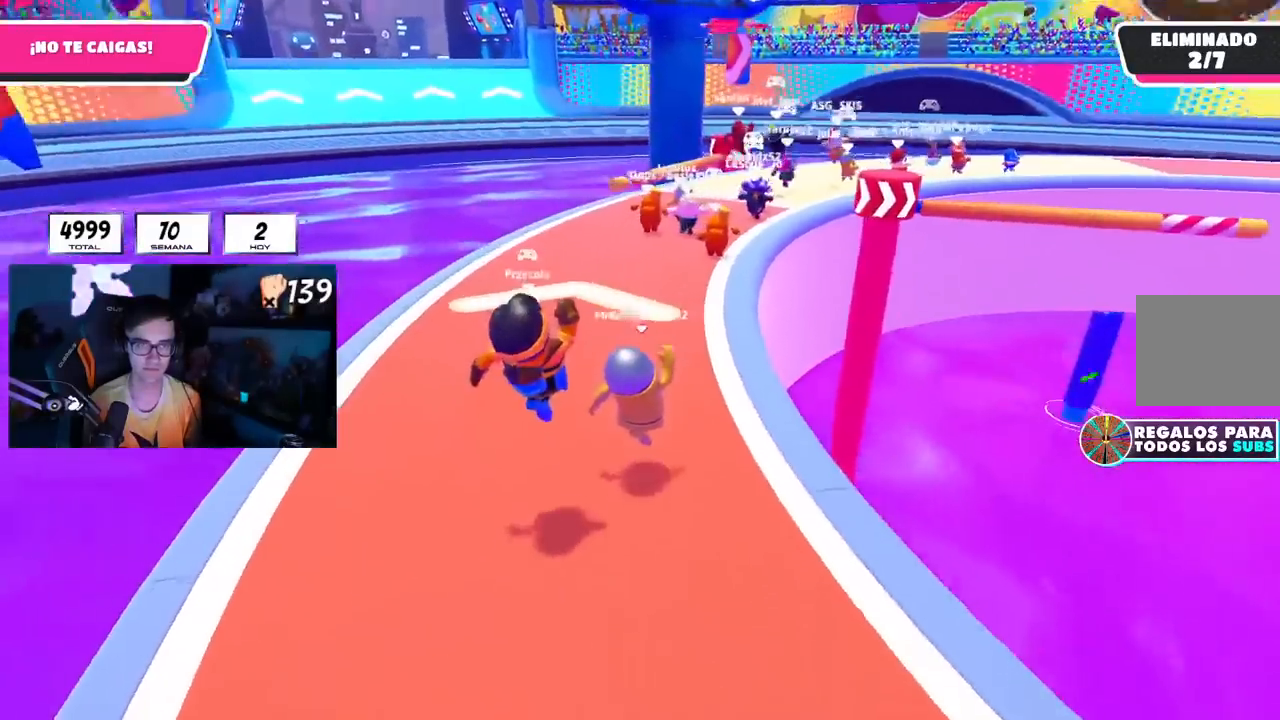
{"buttons": ["L1"], "left_stick": "up", "right_stick": "down-right", "events": [[33, "R1", "down"], [200, "R1", "up"], [217, "right_stick", "down-right"]]}
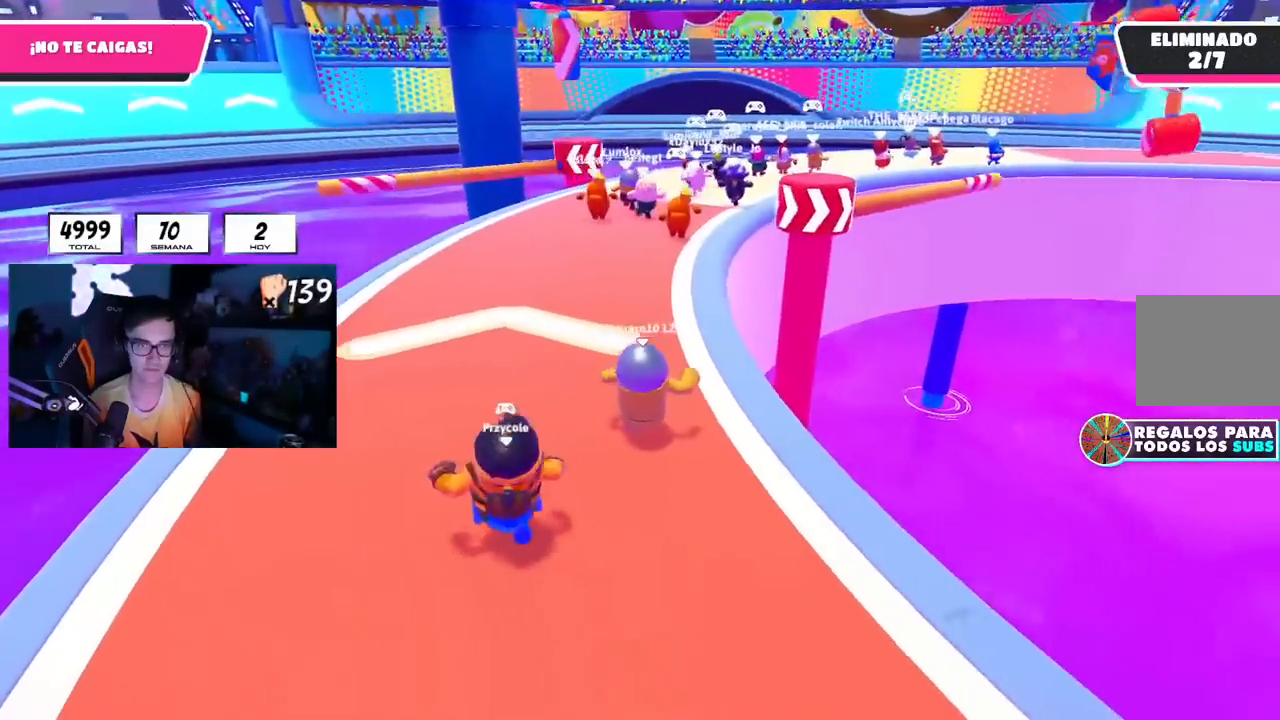
{"buttons": ["L1", "R1"], "left_stick": "up", "right_stick": "down-right", "events": [[17, "R1", "down"], [50, "L1", "up"], [134, "L1", "down"]]}
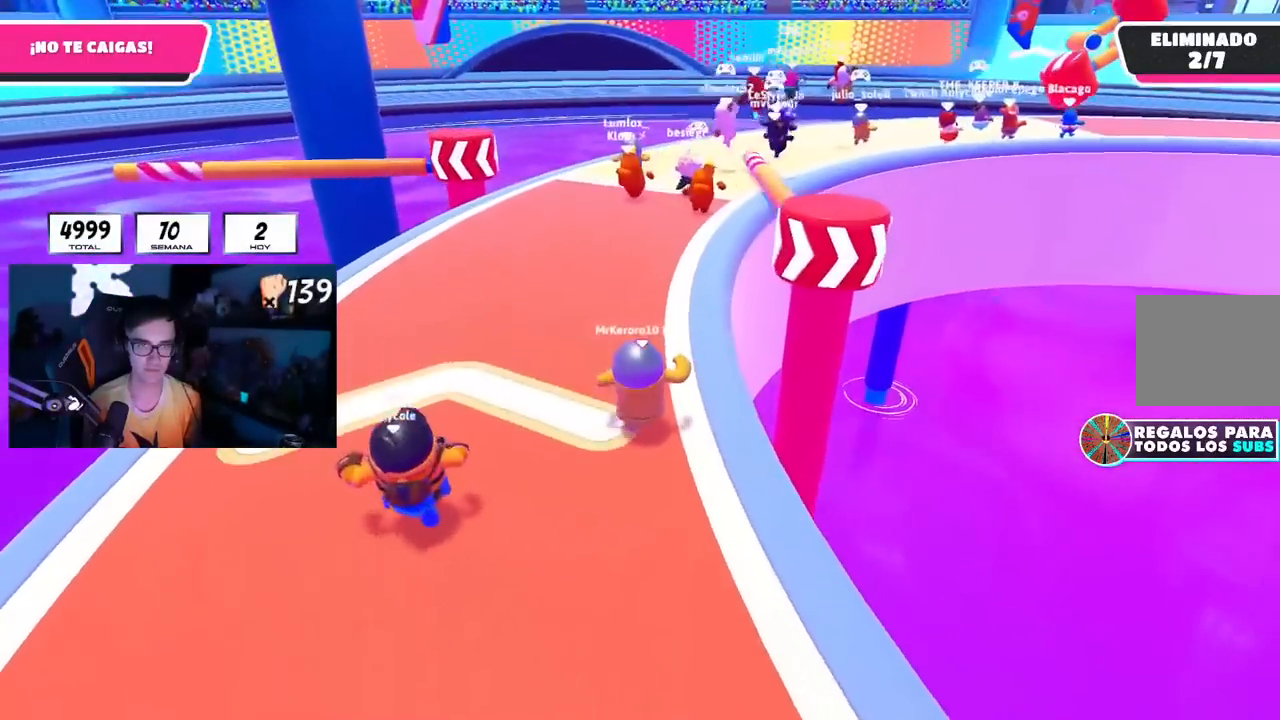
{"buttons": [], "left_stick": "up", "right_stick": "center", "events": [[83, "right_stick", "center"], [317, "CROSS", "down"], [334, "R1", "up"], [367, "L1", "up"], [450, "CROSS", "up"]]}
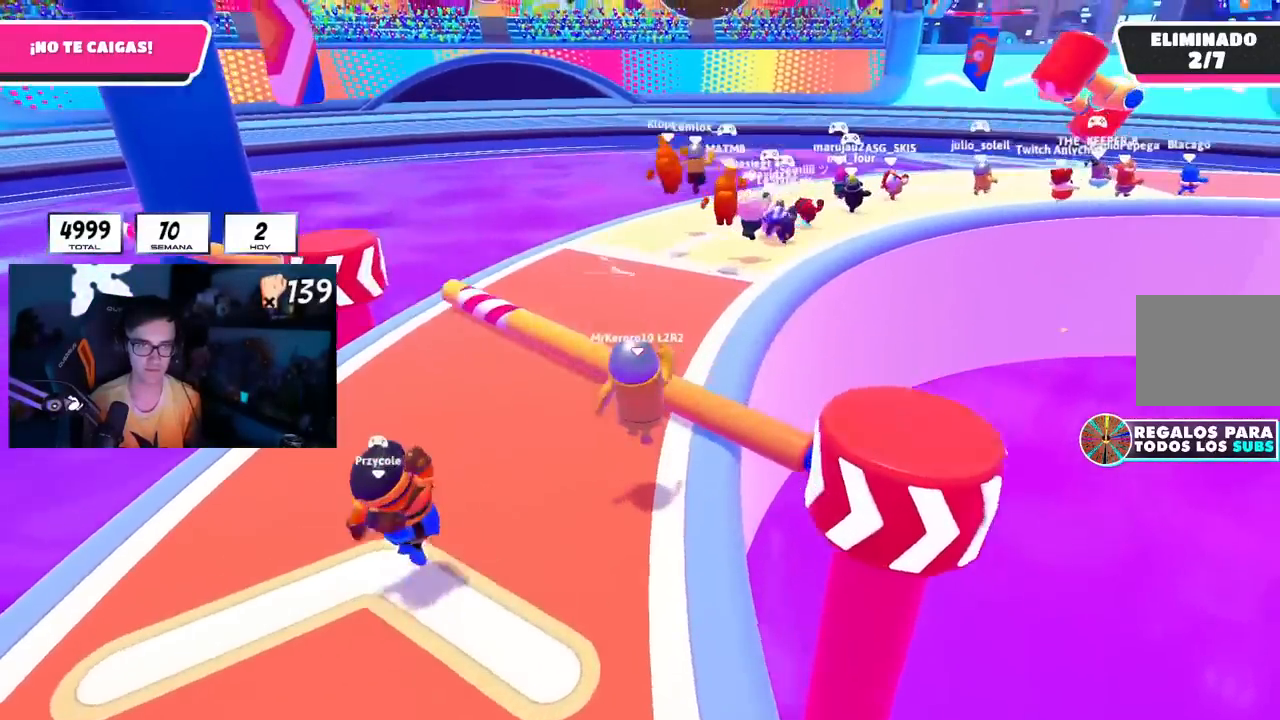
{"buttons": ["L1", "R1"], "left_stick": "up", "right_stick": "right", "events": [[101, "right_stick", "right"], [284, "L1", "down"], [317, "R1", "down"]]}
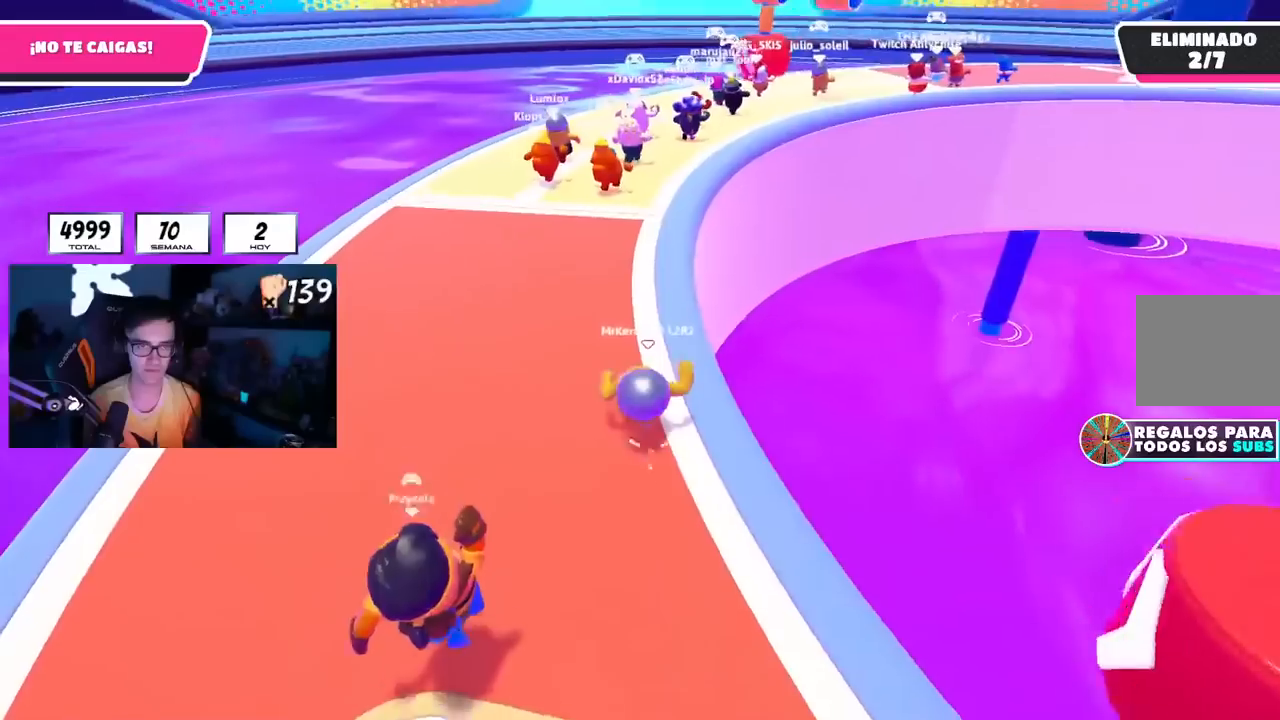
{"buttons": ["L1", "R1"], "left_stick": "up", "right_stick": "center", "events": [[167, "right_stick", "center"]]}
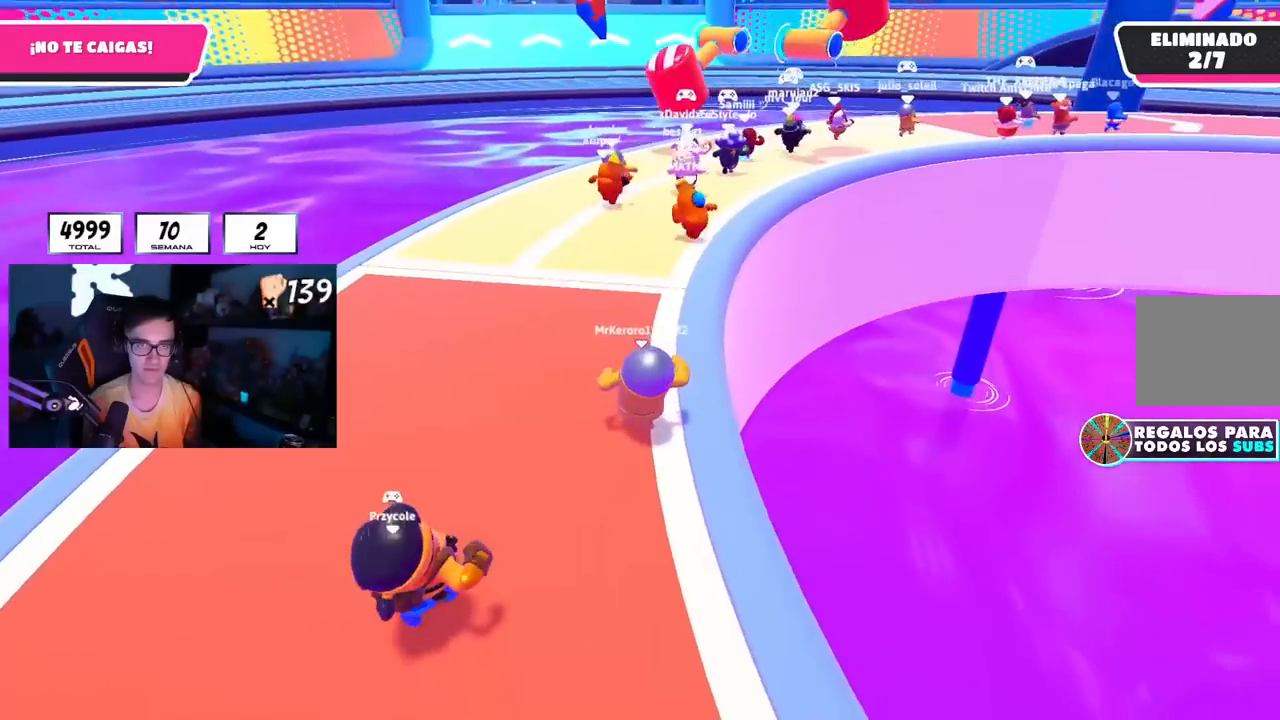
{"buttons": [], "left_stick": "up", "right_stick": "center", "events": [[34, "L1", "up"], [34, "R1", "up"]]}
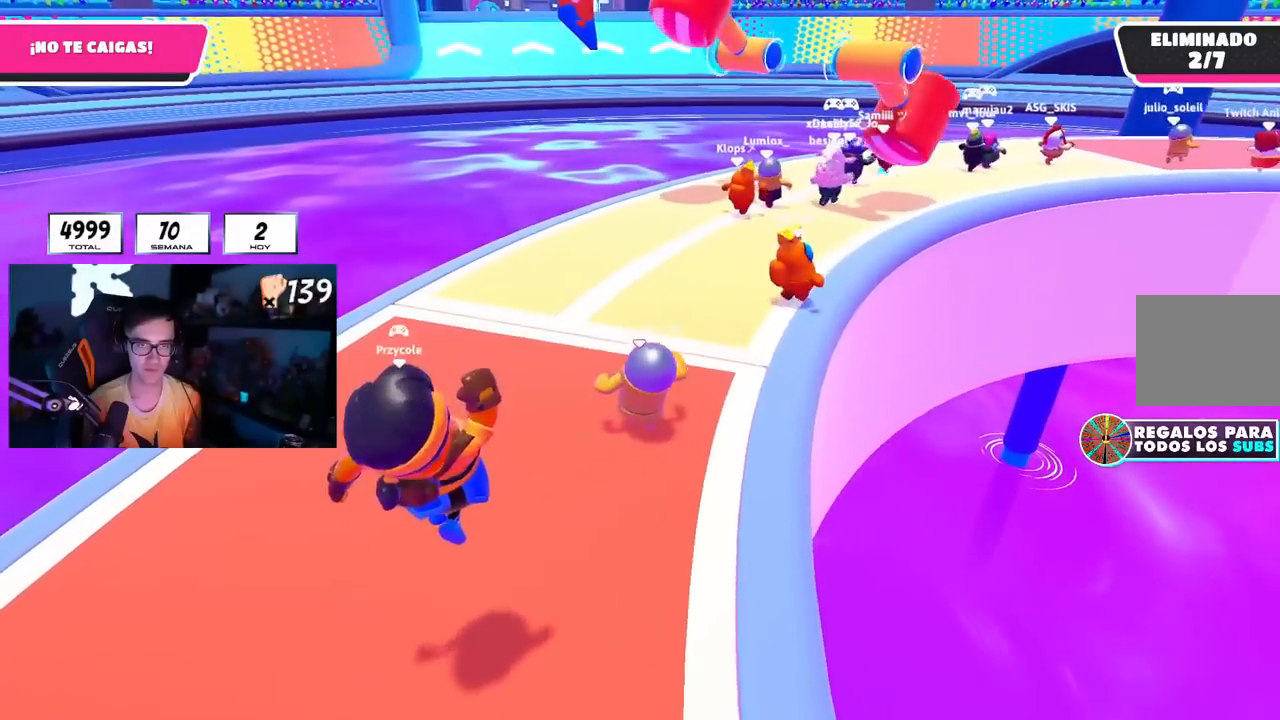
{"buttons": [], "left_stick": "up", "right_stick": "center", "events": []}
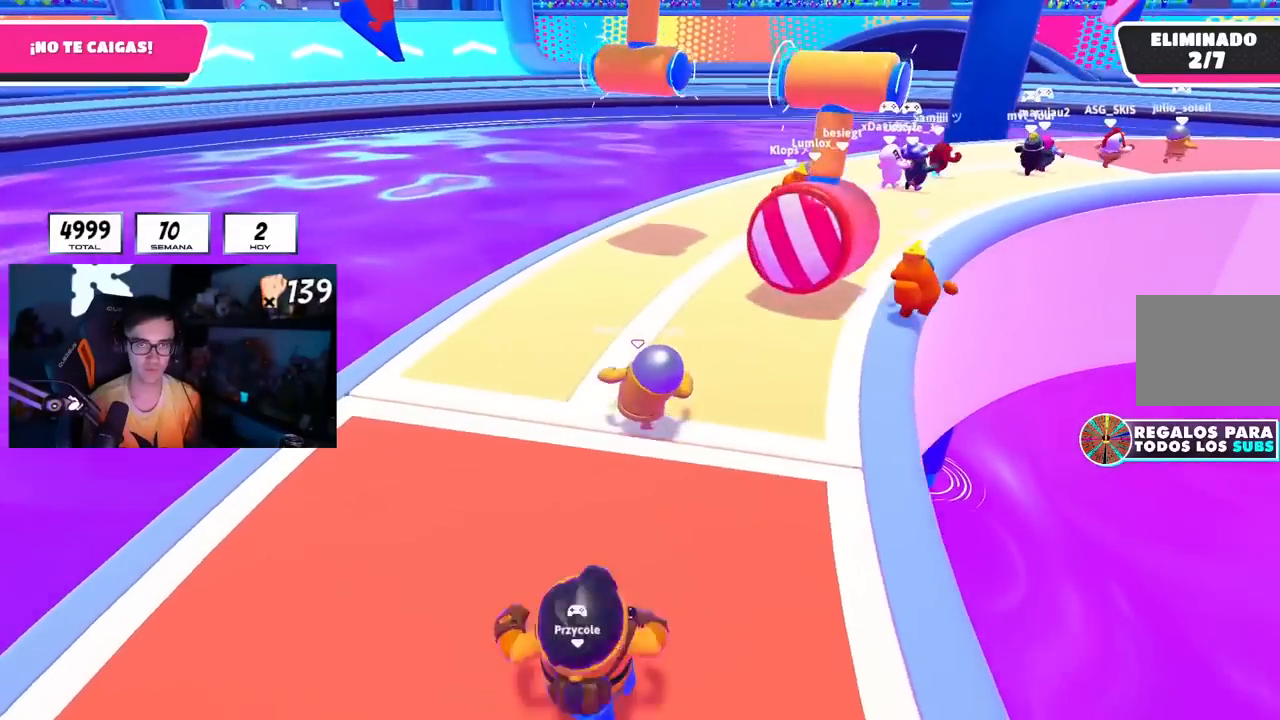
{"buttons": [], "left_stick": "up", "right_stick": "center", "events": []}
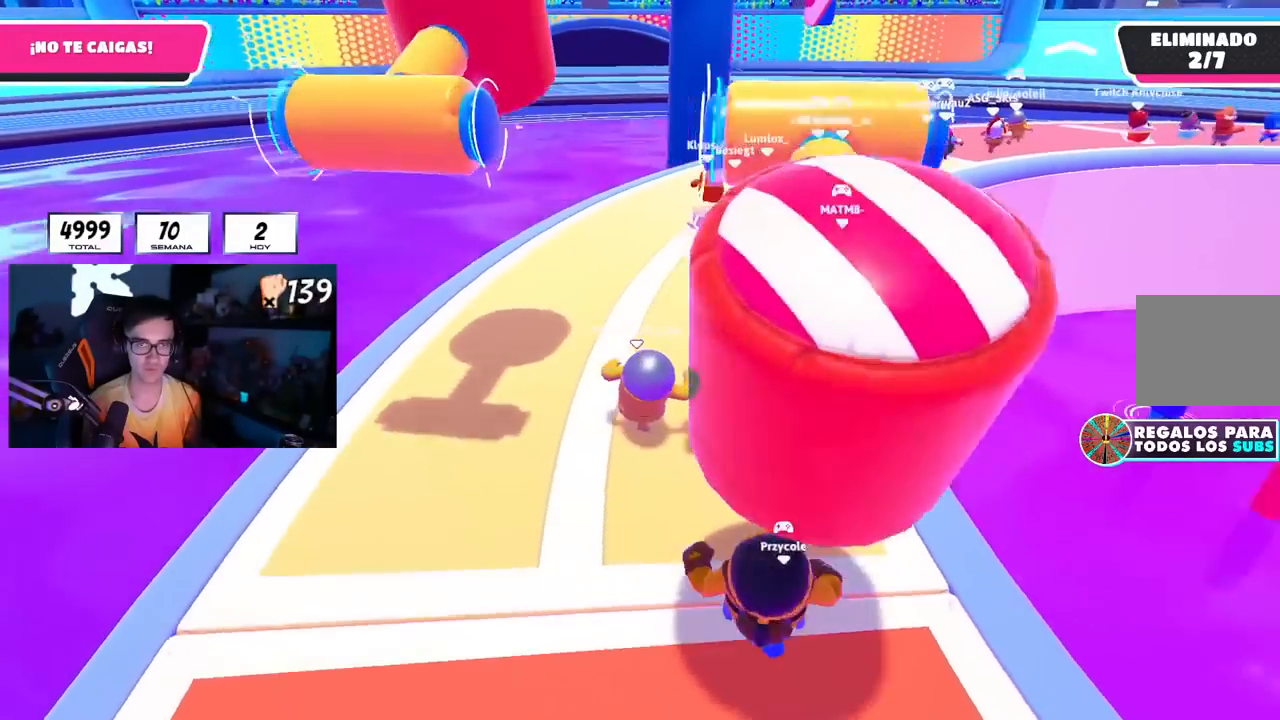
{"buttons": [], "left_stick": "up", "right_stick": "center", "events": [[33, "R1", "down"], [183, "R1", "up"]]}
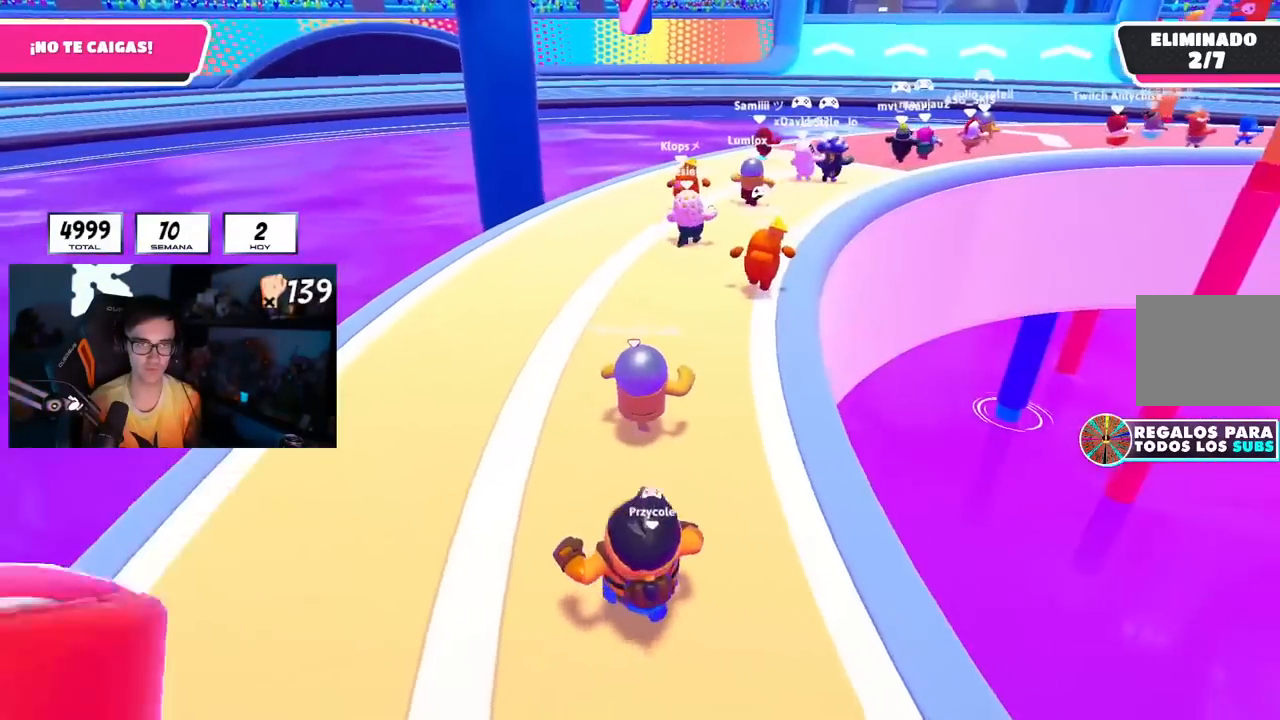
{"buttons": [], "left_stick": "up", "right_stick": "center", "events": [[151, "L1", "down"], [468, "L1", "up"]]}
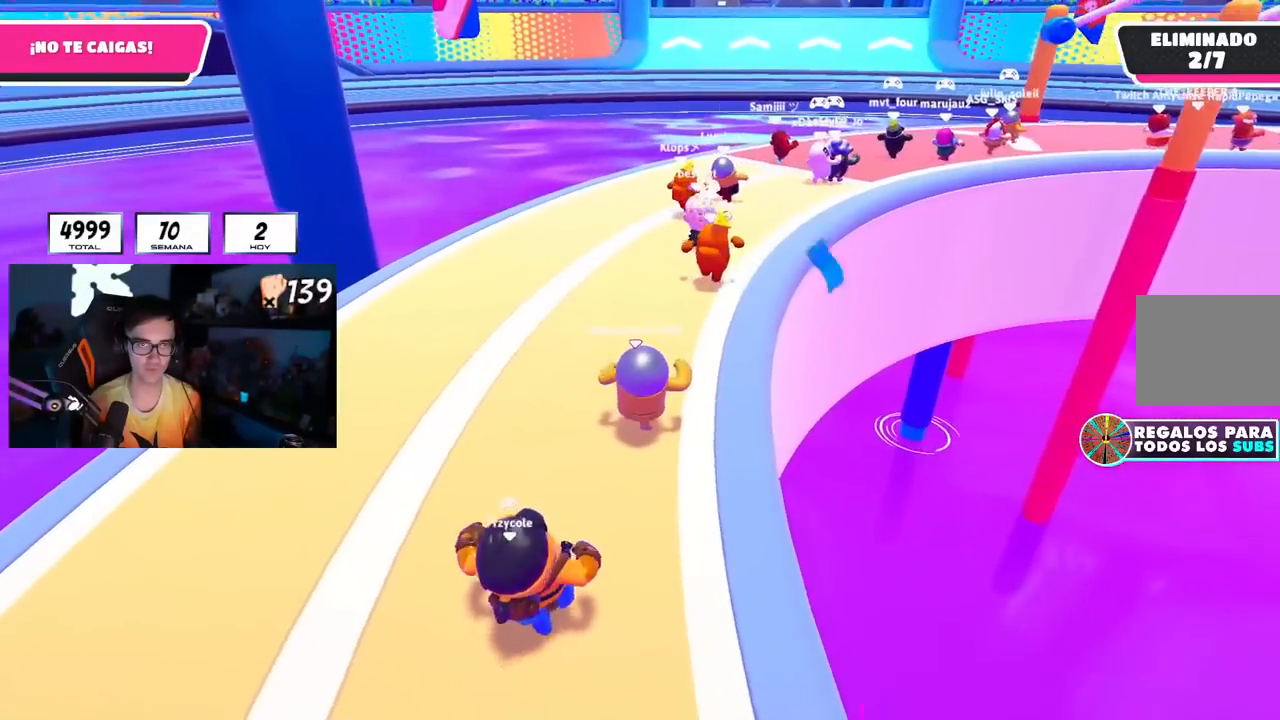
{"buttons": [], "left_stick": "up", "right_stick": "center", "events": []}
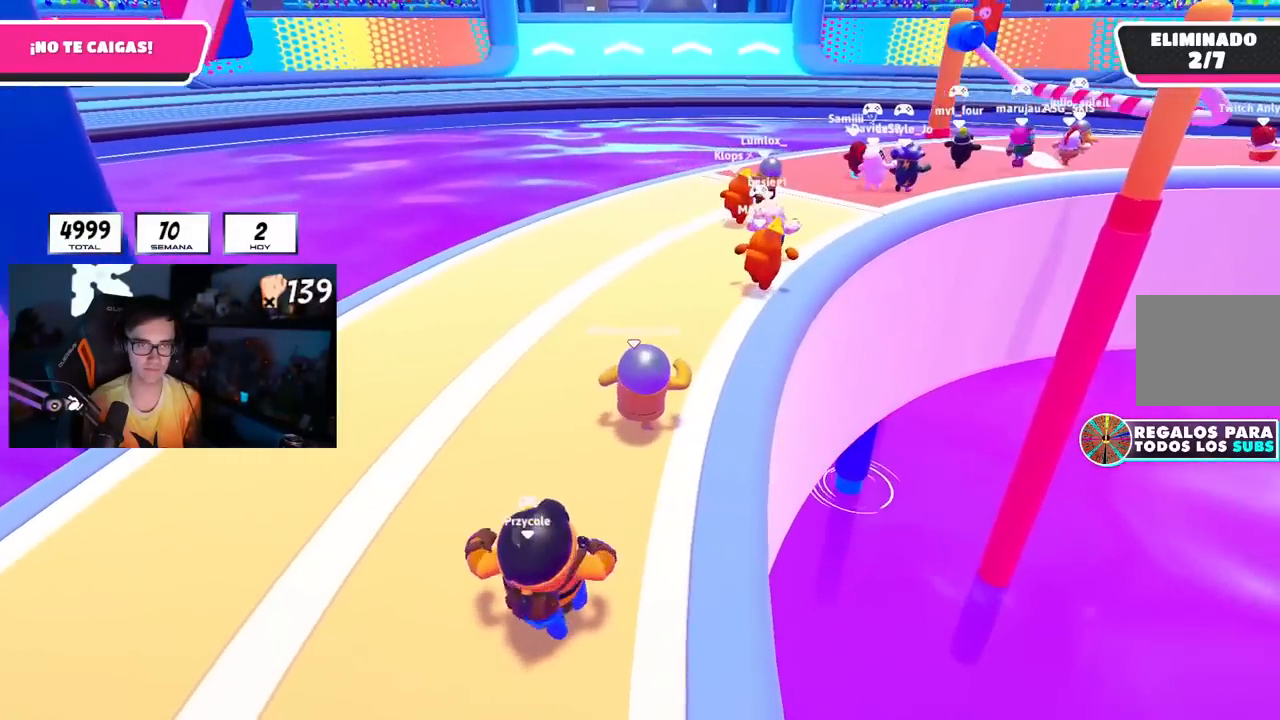
{"buttons": [], "left_stick": "up", "right_stick": "center", "events": []}
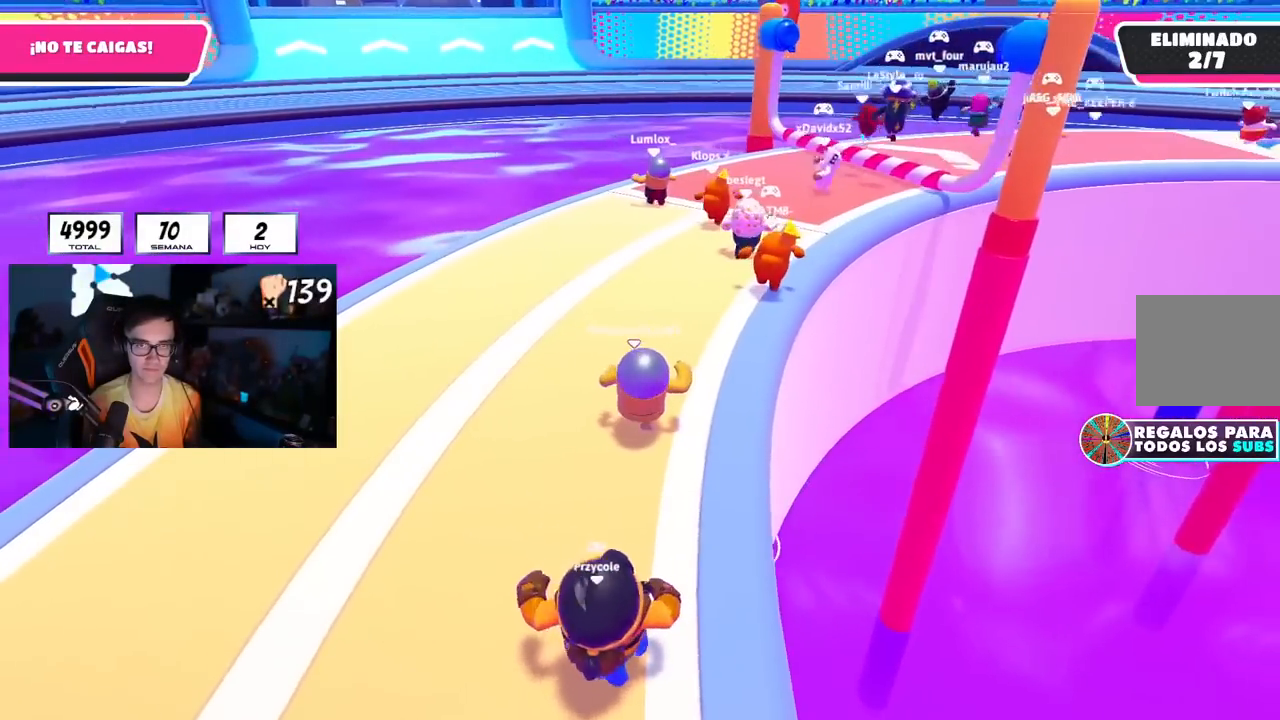
{"buttons": [], "left_stick": "up", "right_stick": "center", "events": [[200, "R1", "down"], [284, "R1", "up"]]}
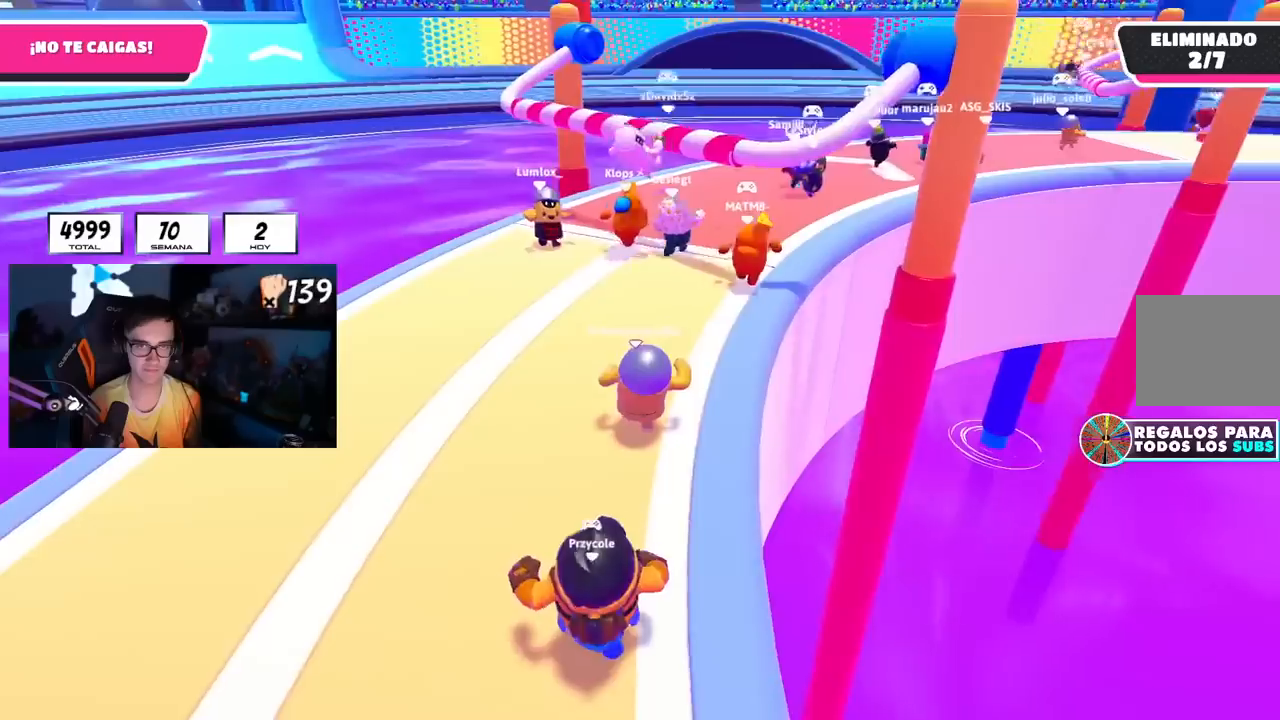
{"buttons": [], "left_stick": "up", "right_stick": "center", "events": []}
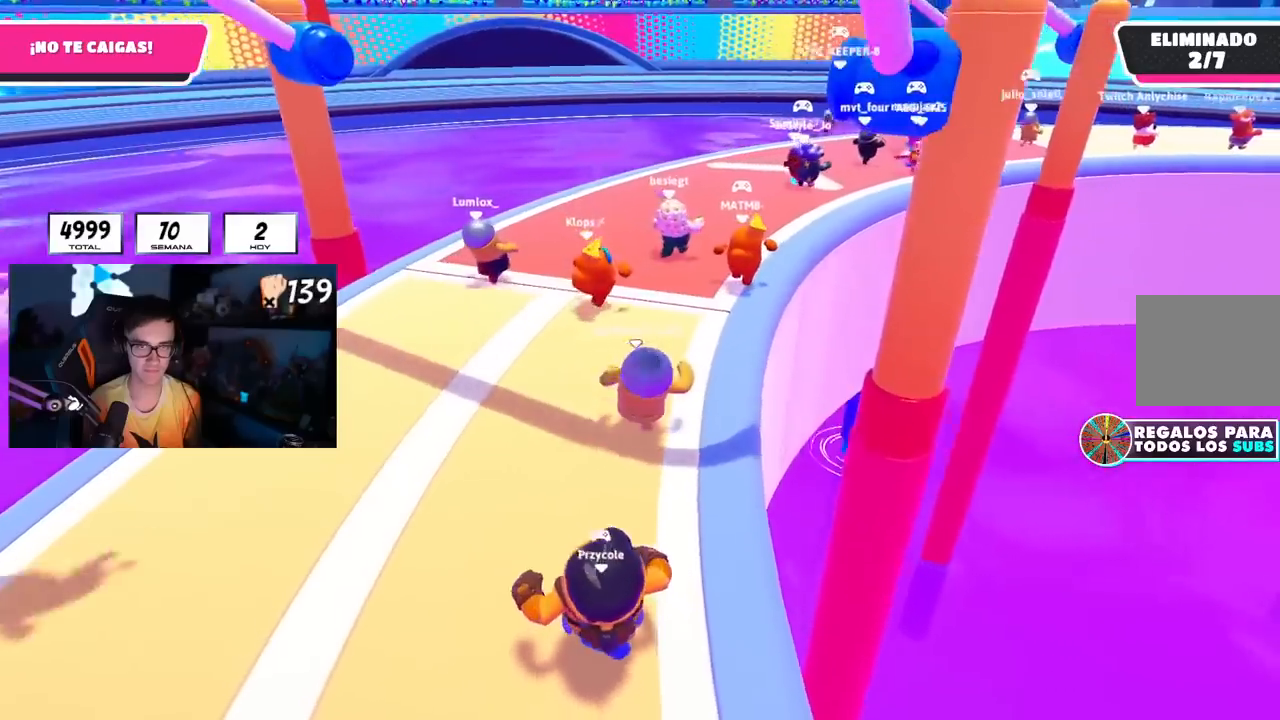
{"buttons": [], "left_stick": "up", "right_stick": "up-right", "events": [[501, "right_stick", "up-right"]]}